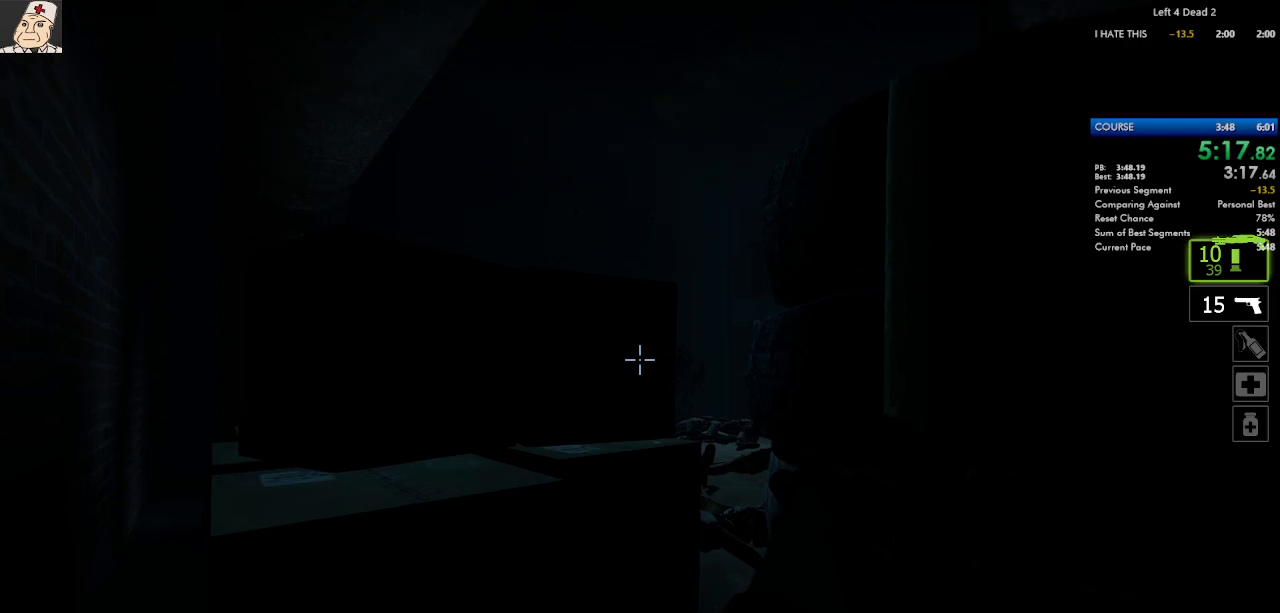
Gameplay with keyboard and mouse; each line is a JSON object with the keys and mouse buttons held at the frame after it. "events" lists presses ("down") and releases ("up") of "a", "ctrl", "d", "e", "f", "q", "r", "s", "shift", "space", "tab", "w", "mouse_left", "mouse_wheel", "mouse_right", "mouse_mb4" and "mouse_mb5" between this image and that frame as [ms after this image, input, new state], when the widget could be followed in between. "mouse_left", "mouse_wheel", "mouse_right", "mouse_mb4", "mouse_mb5" = the "left", "wheel", "right", "mb4", "mb5" buttons of the "mouse" list. No other keys are recorded. "wheel" means that the mouse wheel is clicked or scrolled. Not read: mouse_move.
{"keys": ["ctrl", "s"], "mouse": [], "events": []}
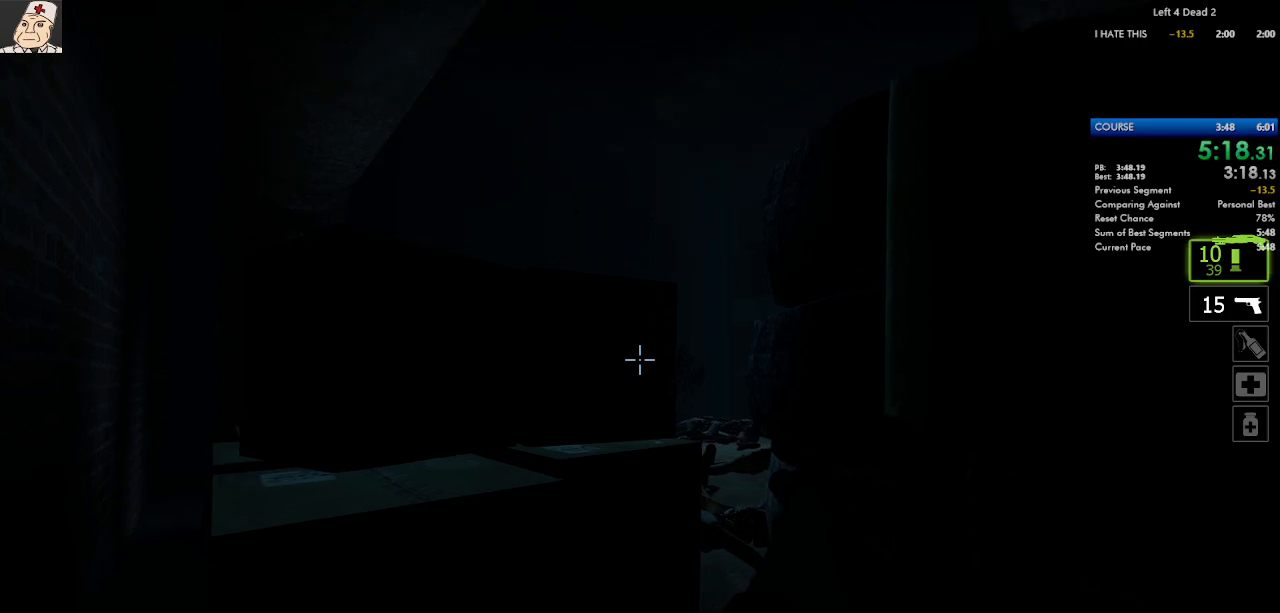
{"keys": ["ctrl", "f", "s"], "mouse": [], "events": [[467, "f", "down"]]}
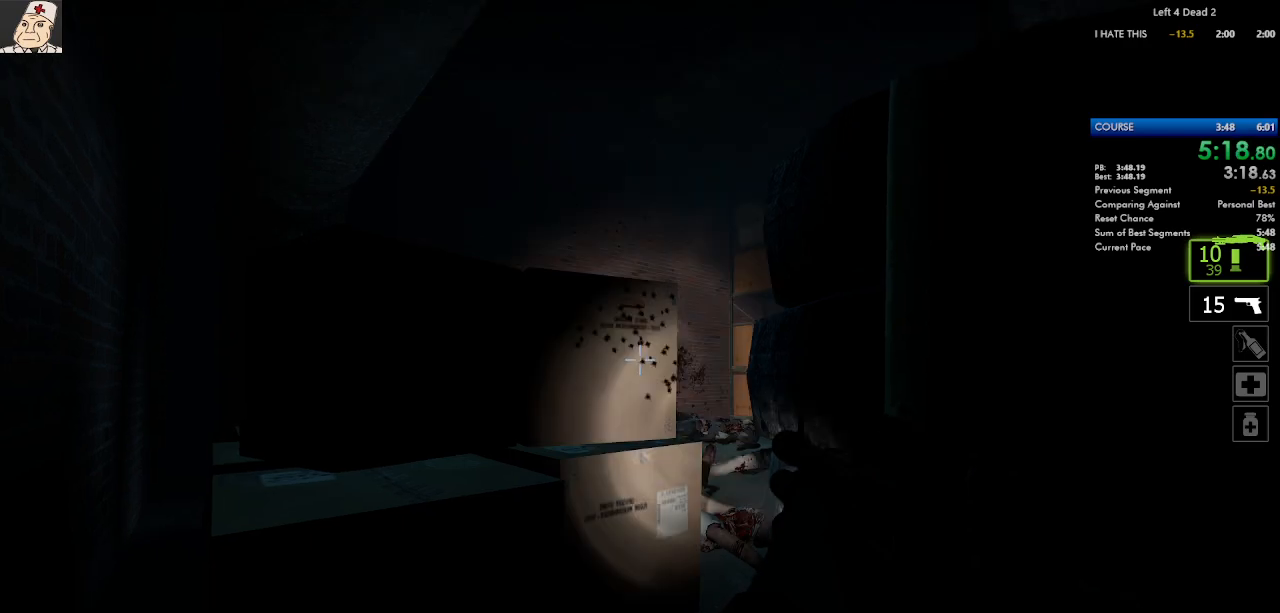
{"keys": ["ctrl", "s"], "mouse": [], "events": [[67, "f", "up"]]}
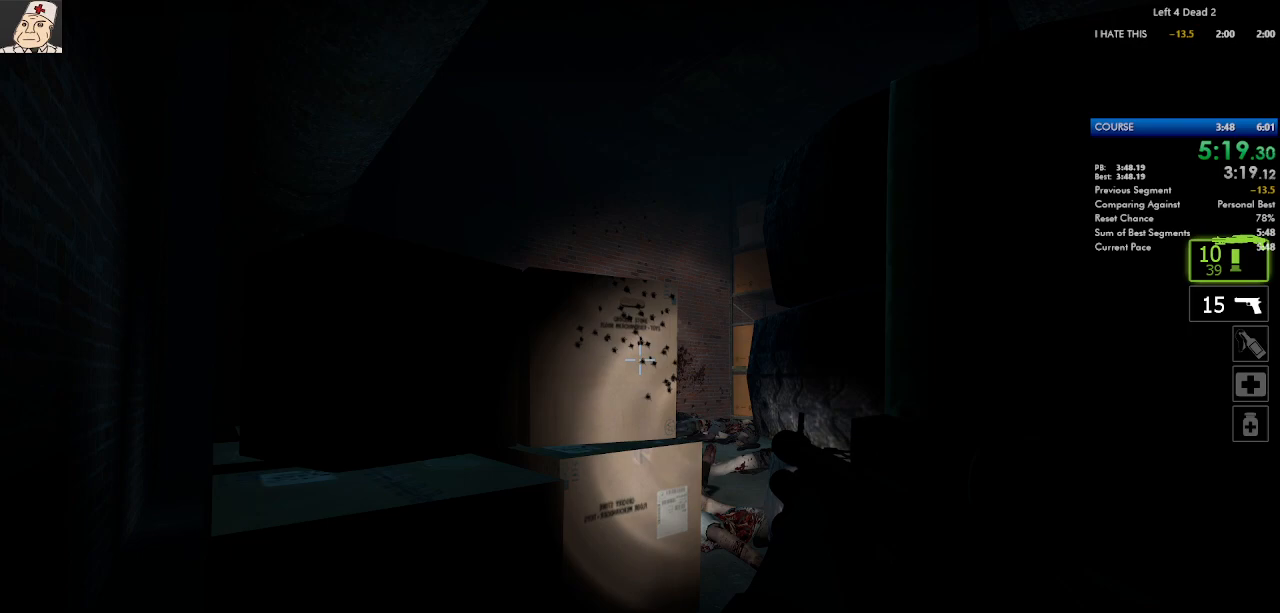
{"keys": ["ctrl", "s"], "mouse": [], "events": []}
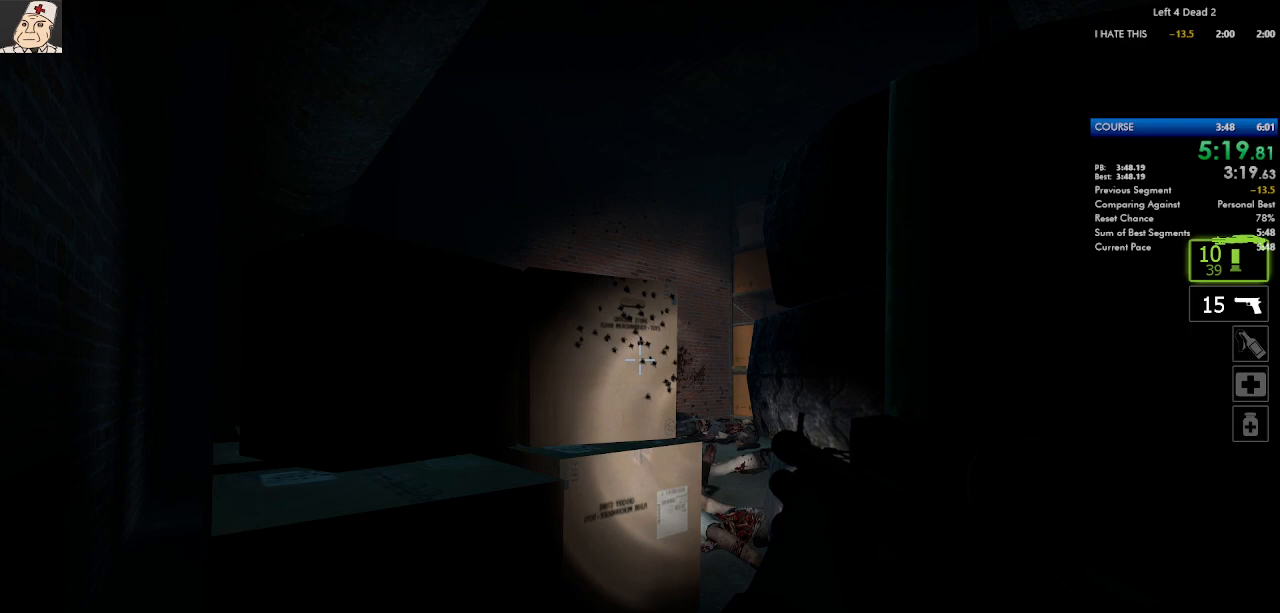
{"keys": ["ctrl", "s"], "mouse": [], "events": []}
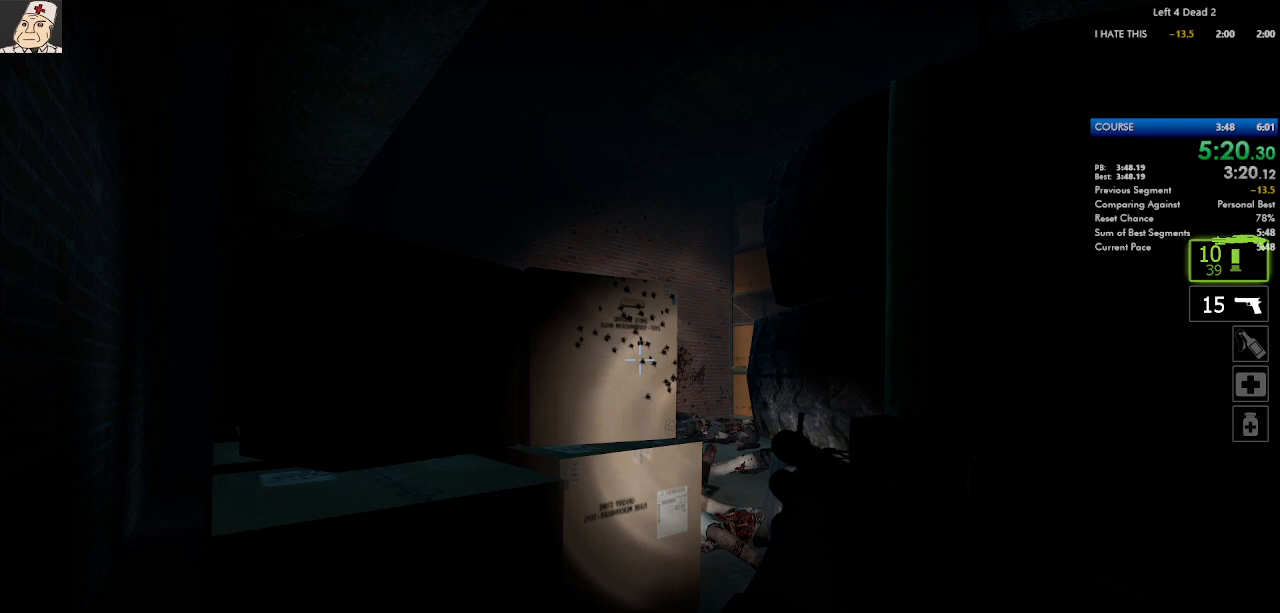
{"keys": ["ctrl", "s"], "mouse": [], "events": []}
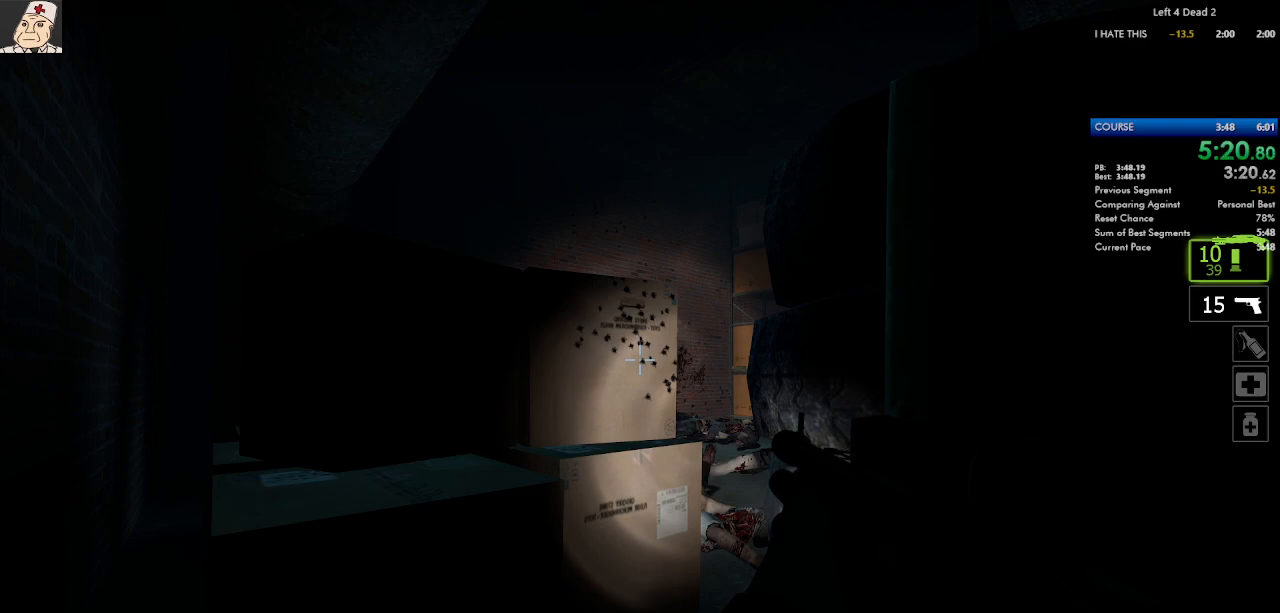
{"keys": ["ctrl", "s"], "mouse": [], "events": []}
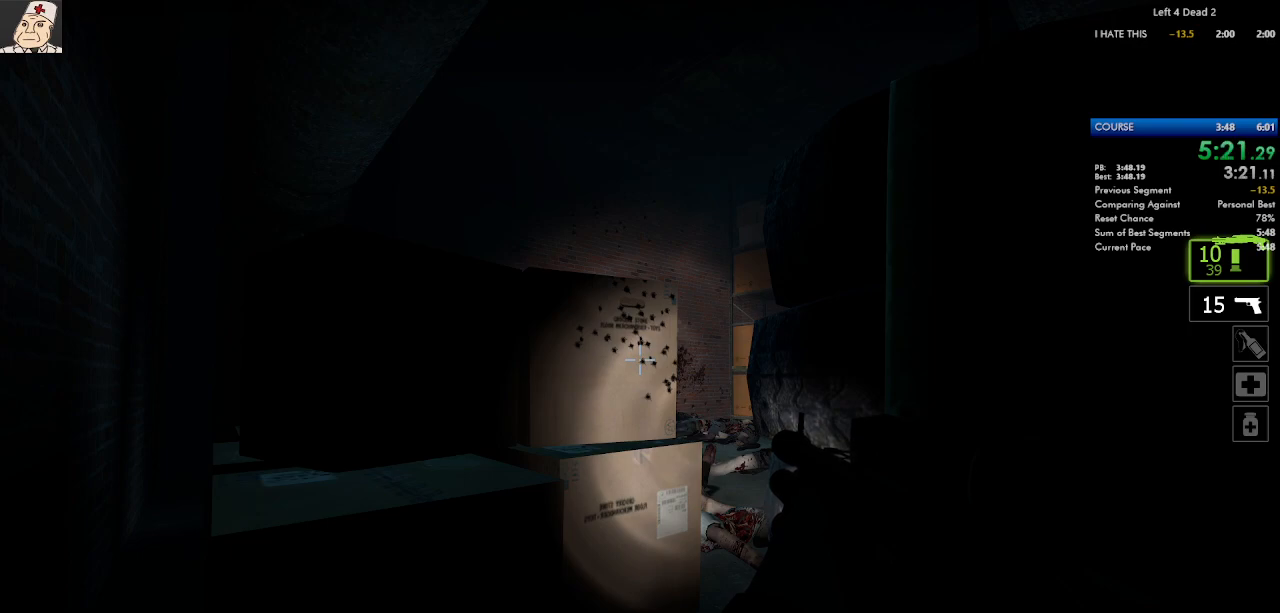
{"keys": ["ctrl", "s"], "mouse": [], "events": []}
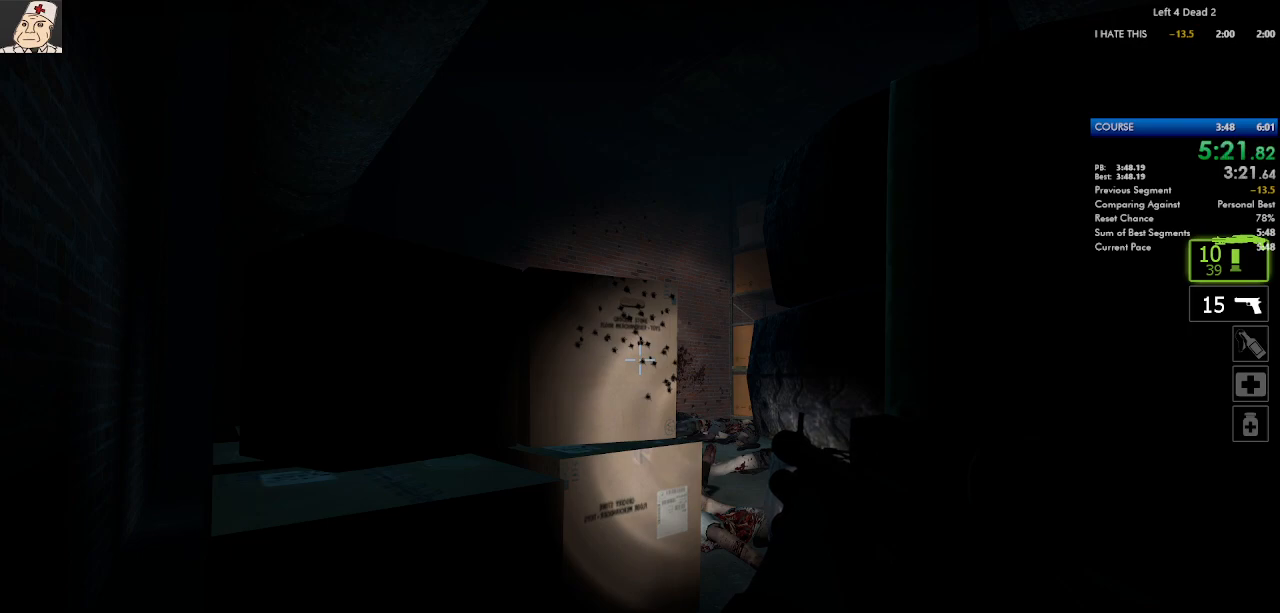
{"keys": ["ctrl", "s"], "mouse": [], "events": []}
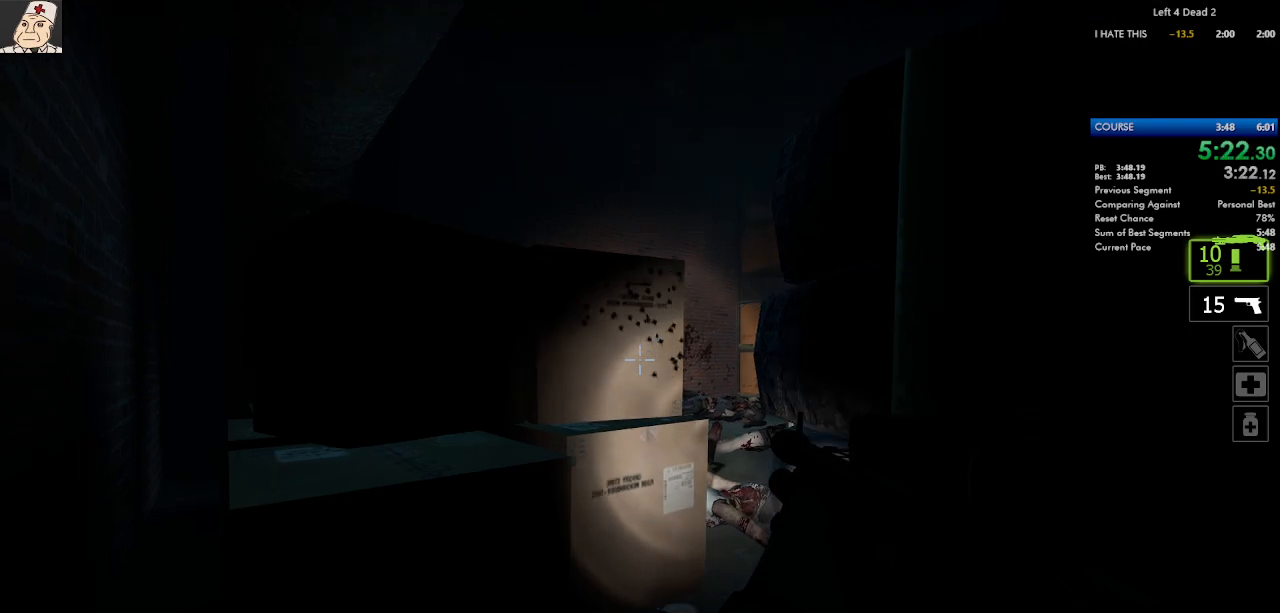
{"keys": ["ctrl", "s"], "mouse": [], "events": []}
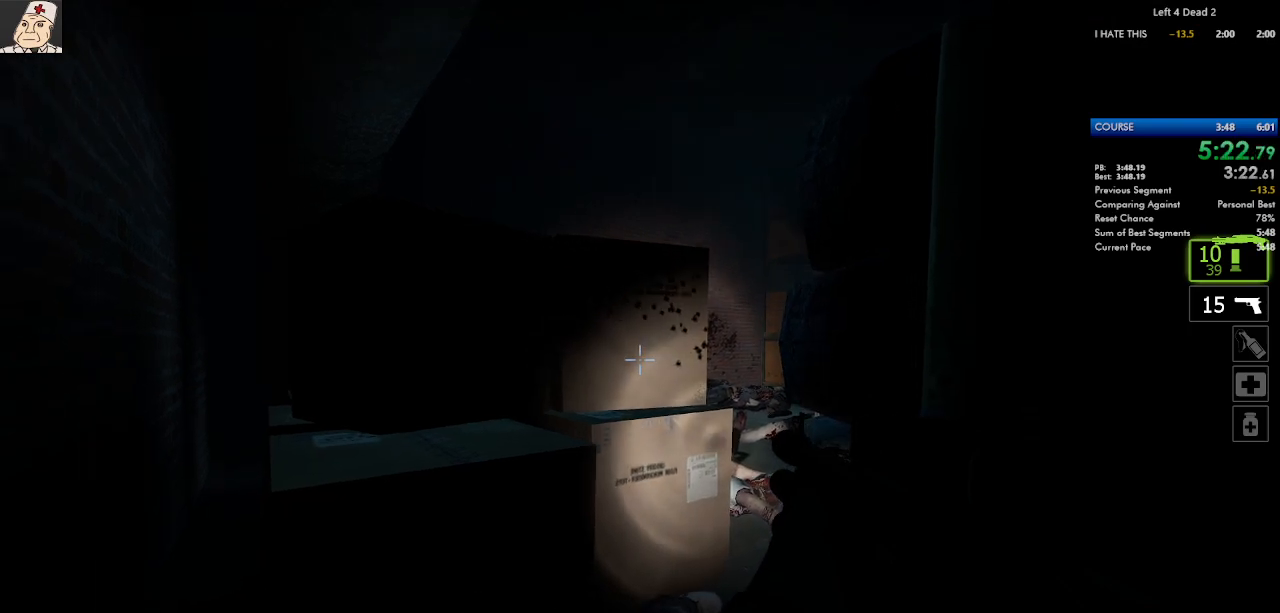
{"keys": ["s"], "mouse": [], "events": [[417, "ctrl", "up"]]}
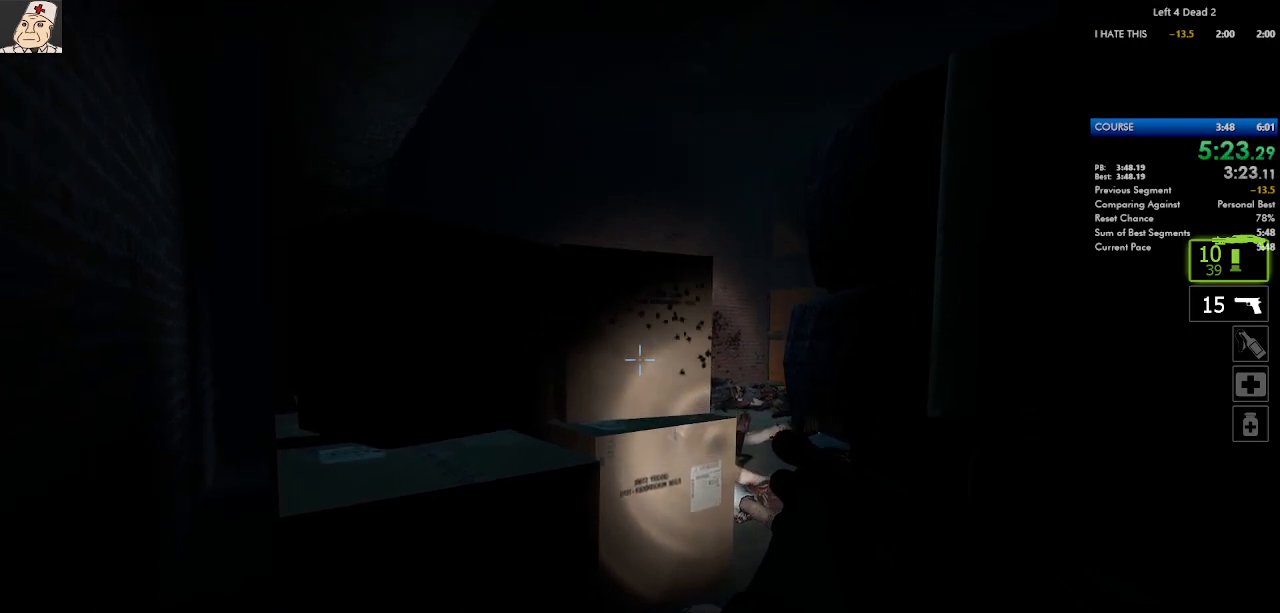
{"keys": ["s"], "mouse": [], "events": []}
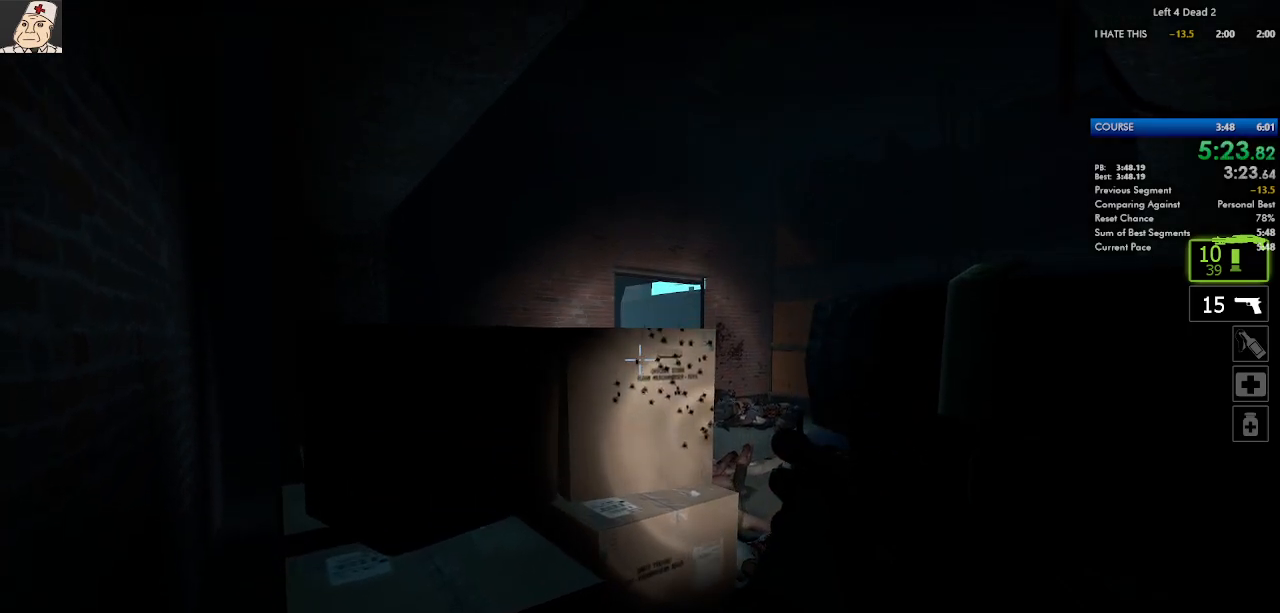
{"keys": [], "mouse": [], "events": [[17, "s", "up"]]}
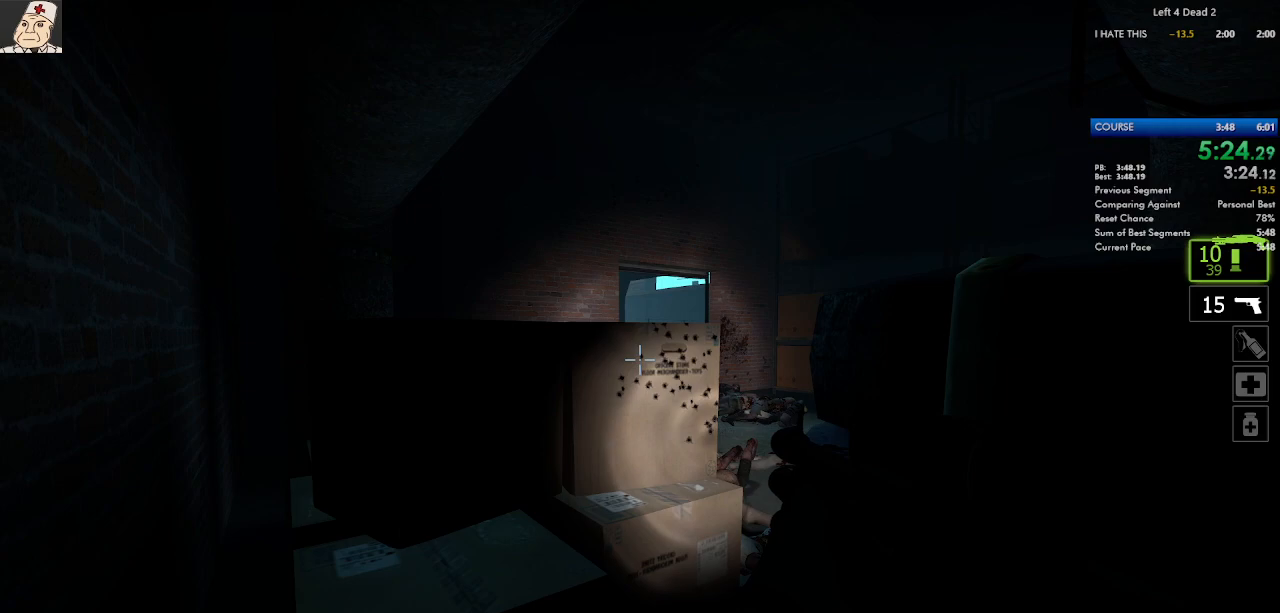
{"keys": [], "mouse": [], "events": []}
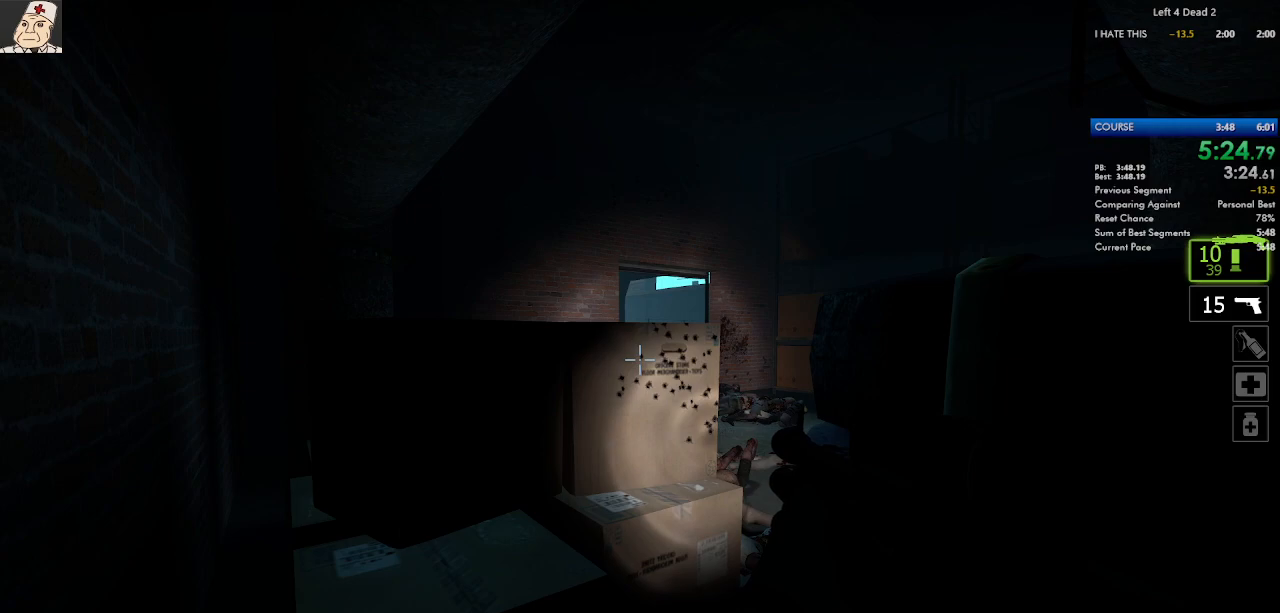
{"keys": [], "mouse": [], "events": []}
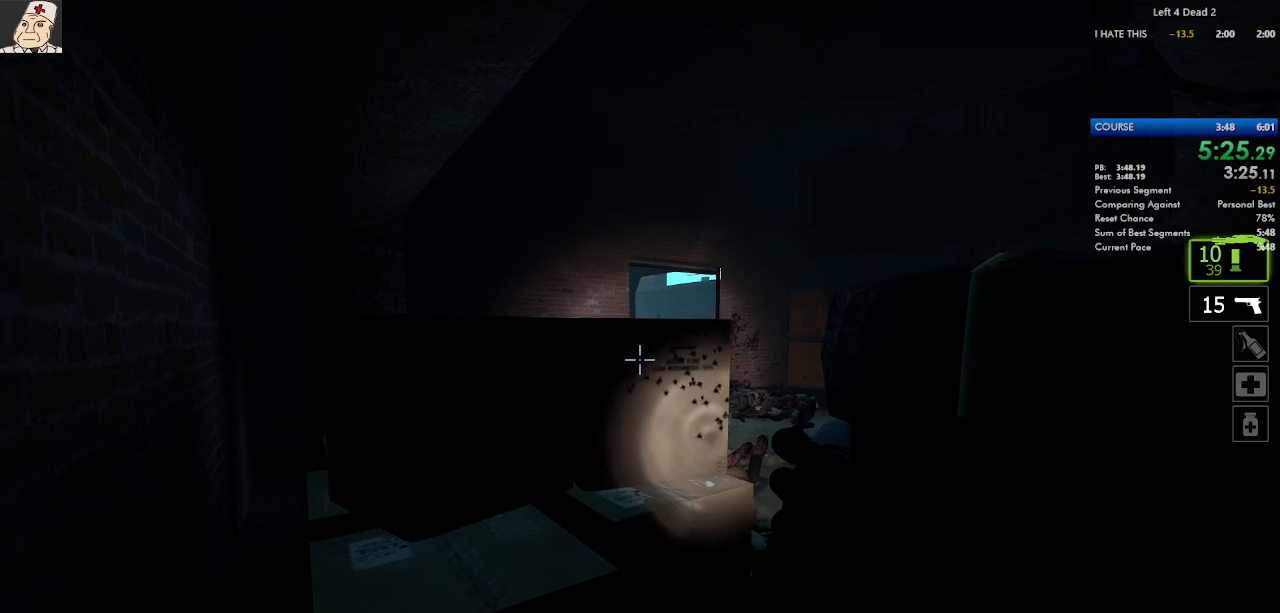
{"keys": [], "mouse": [], "events": []}
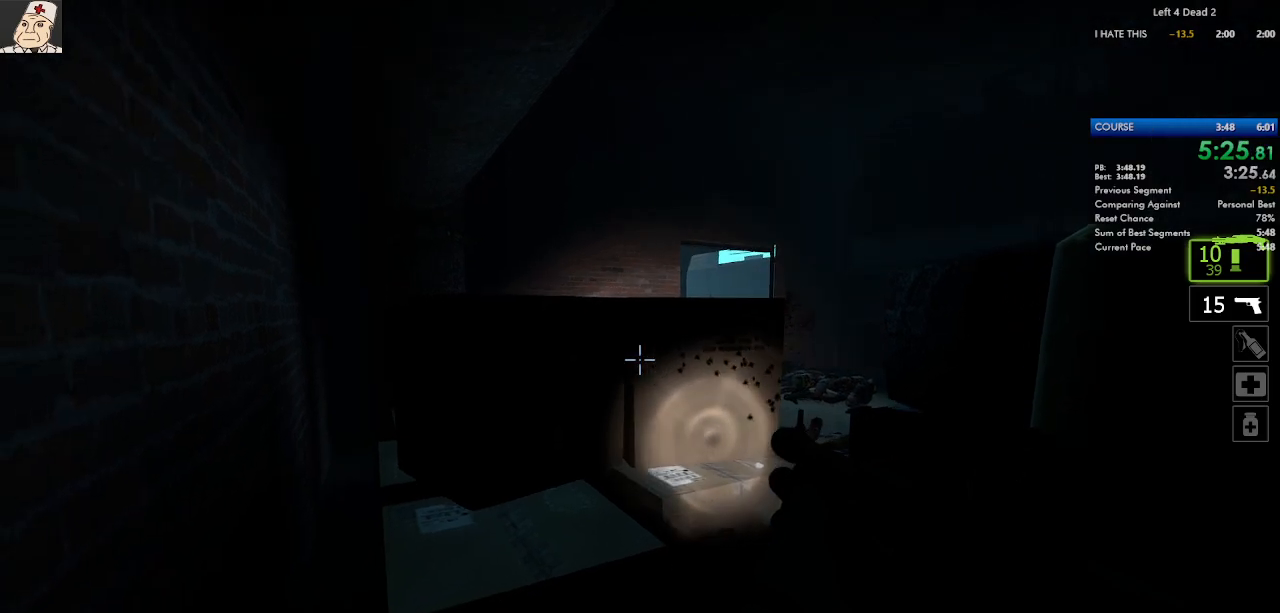
{"keys": [], "mouse": [], "events": []}
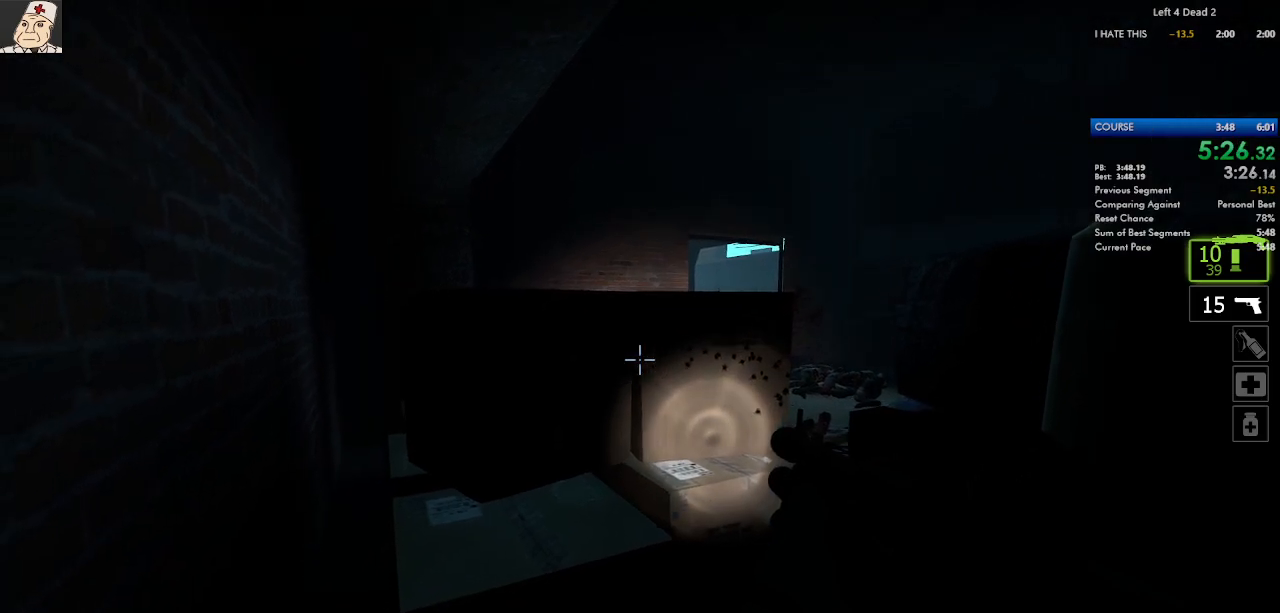
{"keys": [], "mouse": [], "events": []}
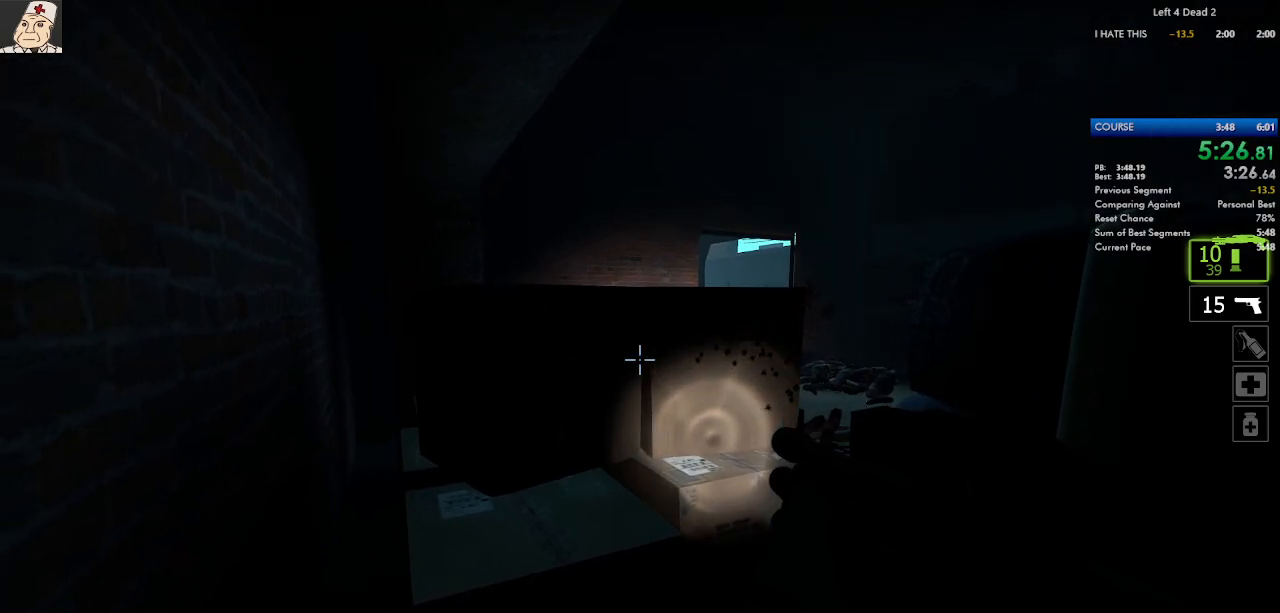
{"keys": [], "mouse": [], "events": []}
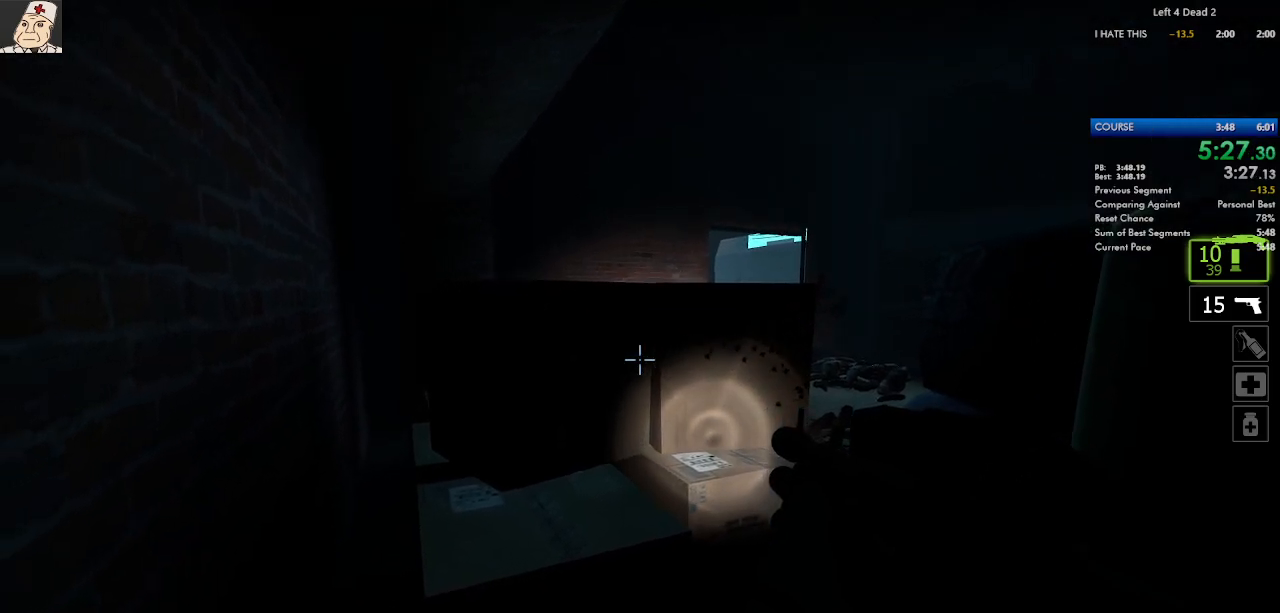
{"keys": [], "mouse": [], "events": []}
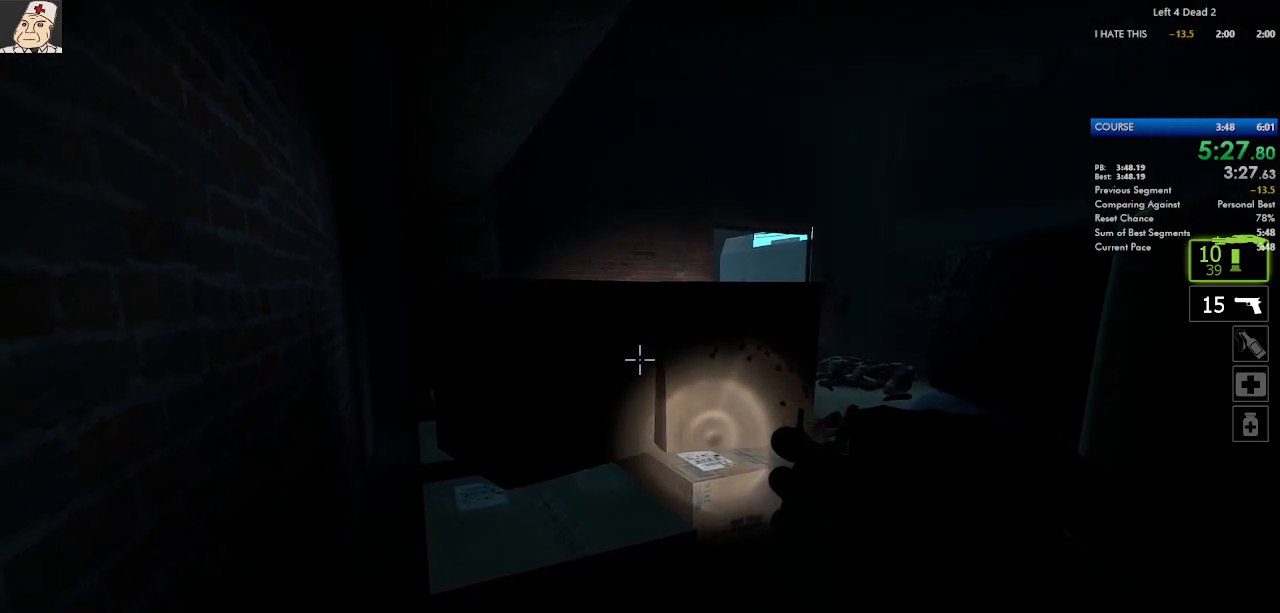
{"keys": [], "mouse": [], "events": []}
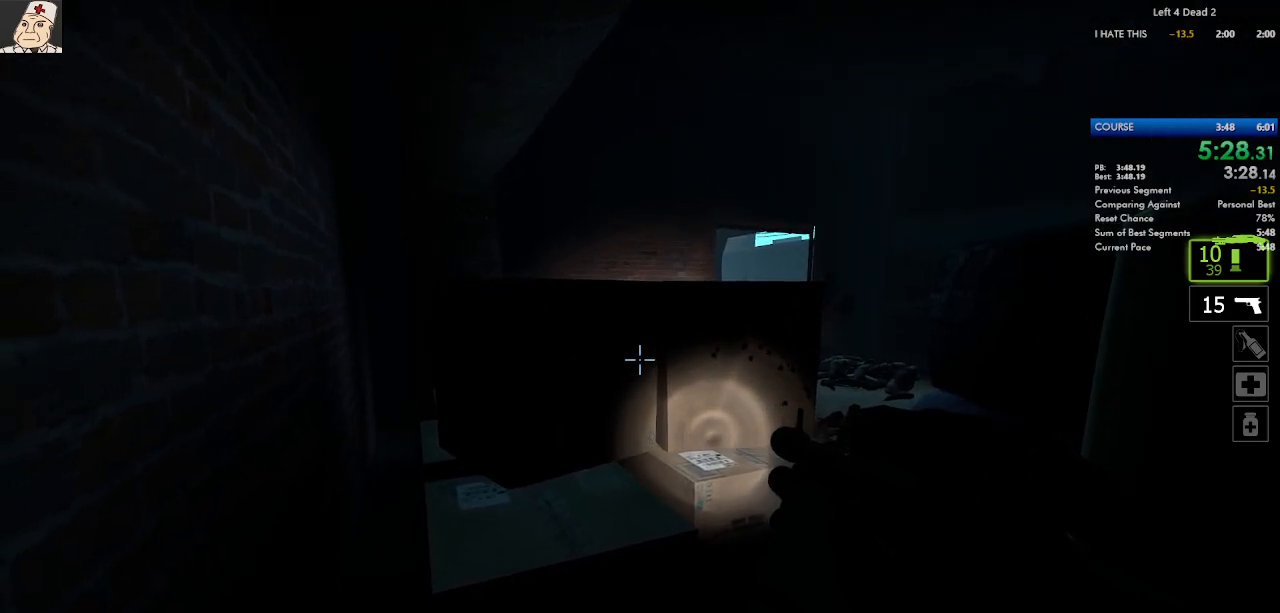
{"keys": [], "mouse": [], "events": []}
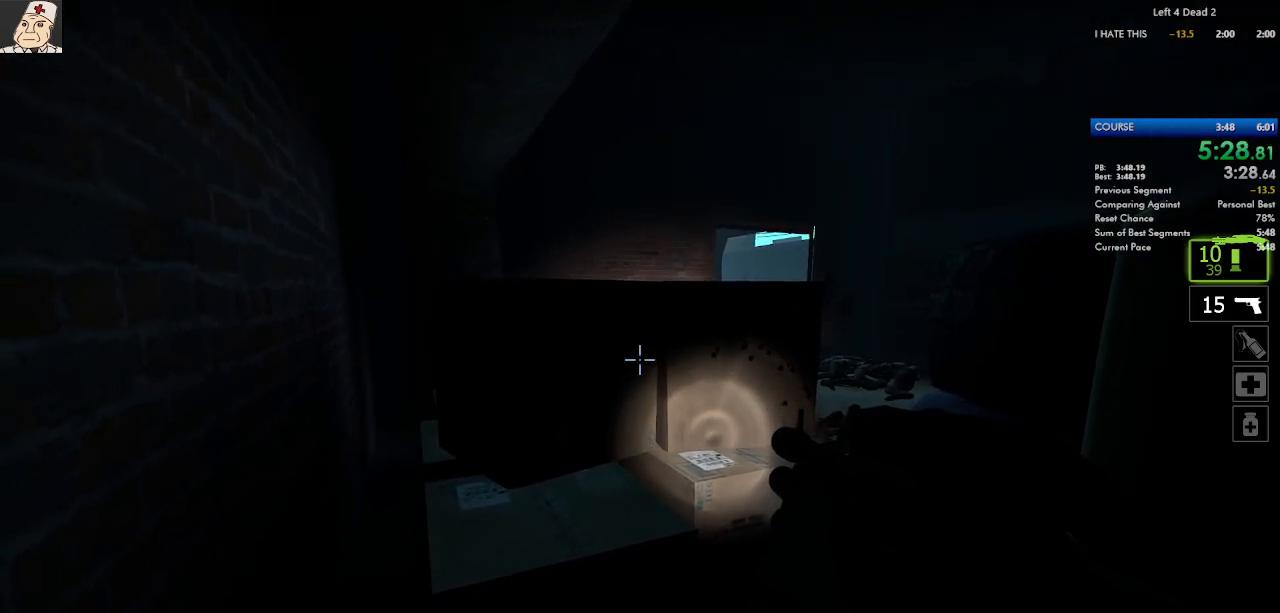
{"keys": [], "mouse": [], "events": []}
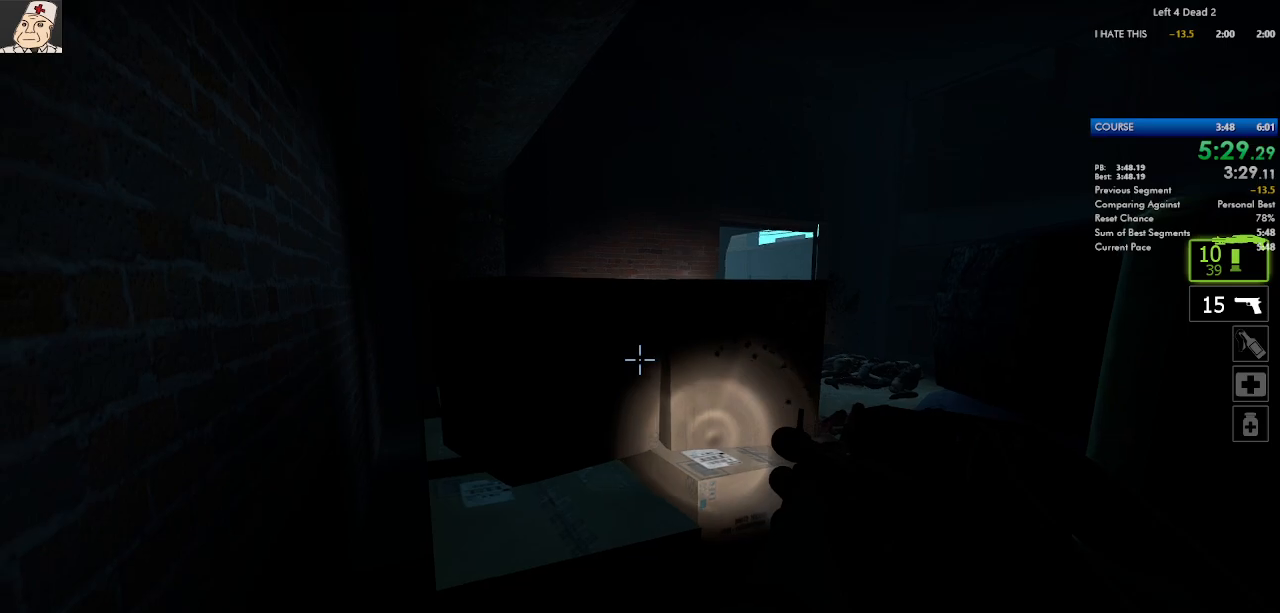
{"keys": ["ctrl", "d", "w"], "mouse": [], "events": [[167, "w", "down"], [317, "space", "down"], [367, "ctrl", "down"], [467, "d", "down"], [467, "space", "up"]]}
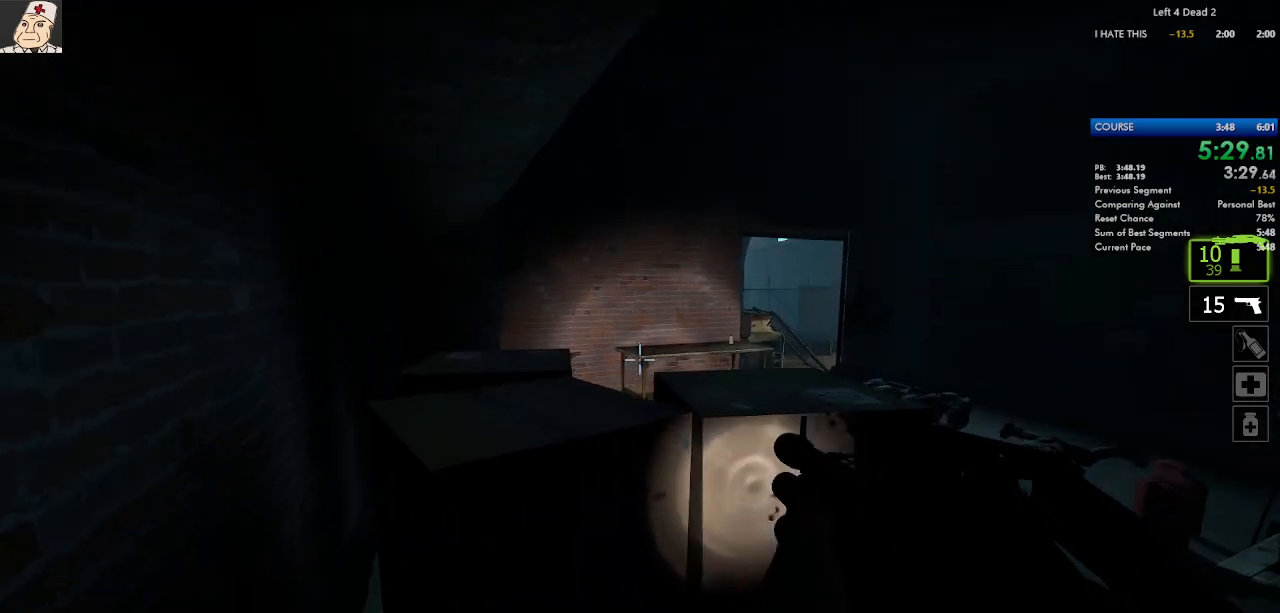
{"keys": ["ctrl", "space", "w"], "mouse": [], "events": [[367, "space", "down"], [400, "d", "up"]]}
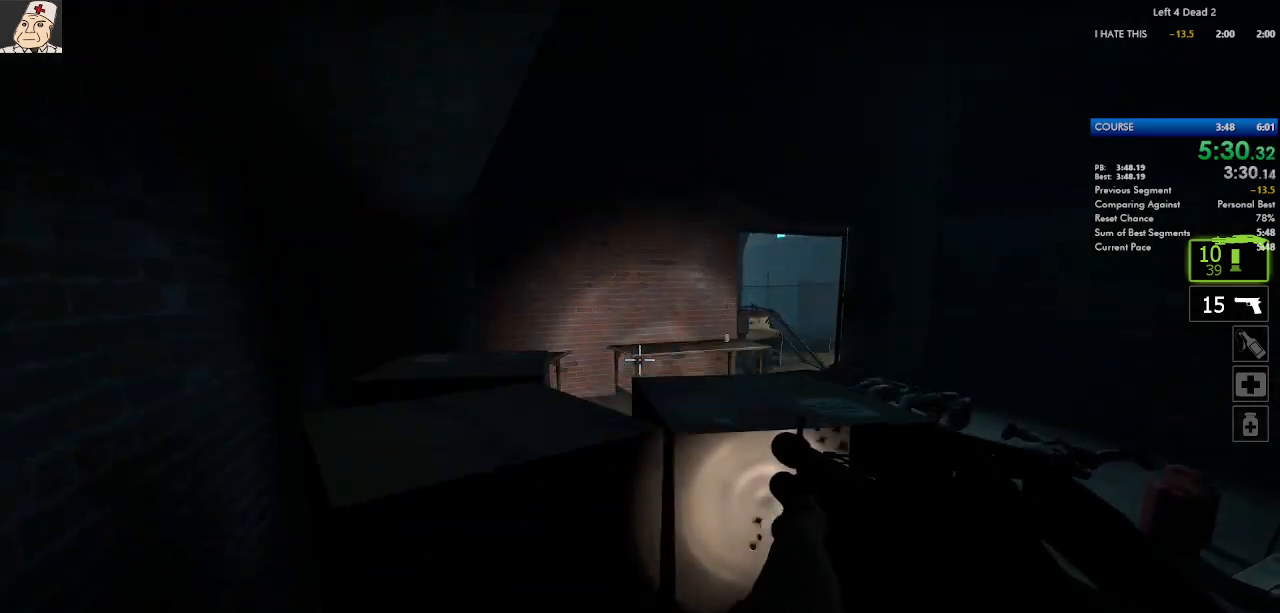
{"keys": ["ctrl", "d", "w"], "mouse": [], "events": [[33, "space", "up"], [283, "d", "down"]]}
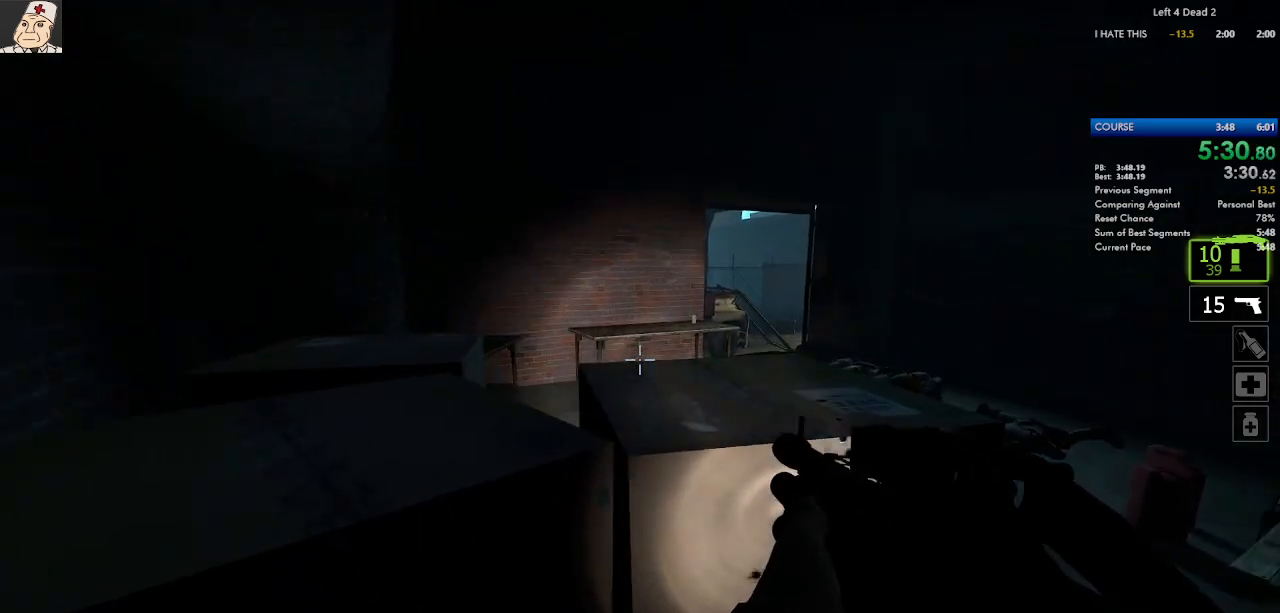
{"keys": ["d", "w"], "mouse": [], "events": [[233, "ctrl", "up"]]}
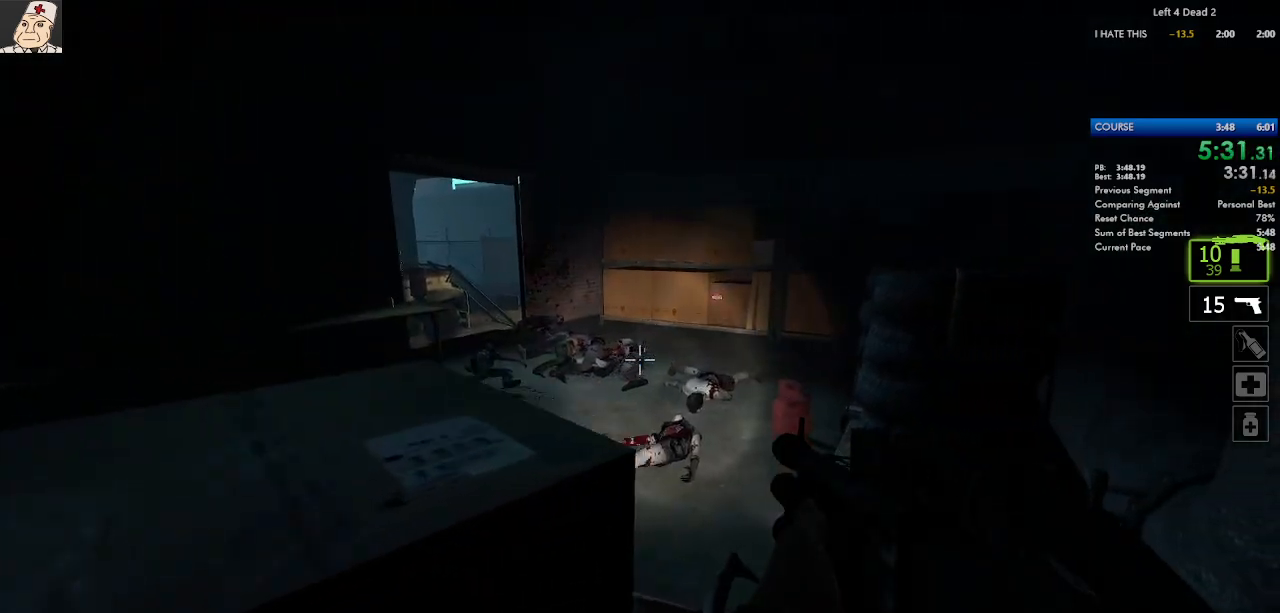
{"keys": ["w"], "mouse": [], "events": [[350, "d", "up"]]}
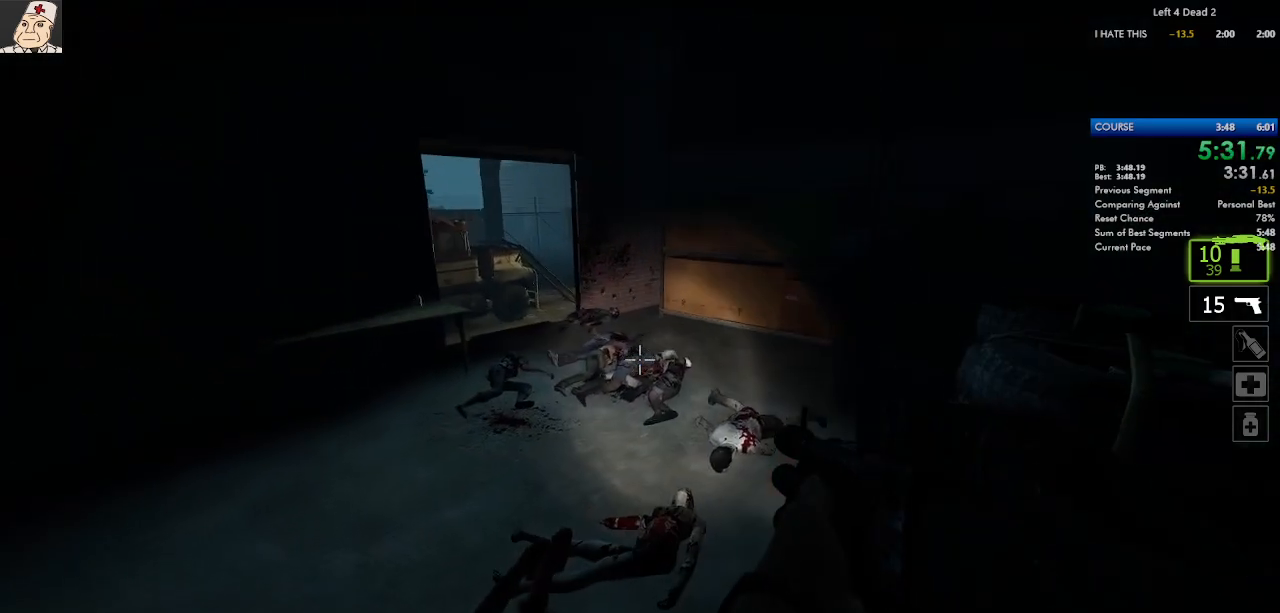
{"keys": ["a", "space"], "mouse": [], "events": [[417, "space", "down"], [433, "a", "down"], [450, "w", "up"]]}